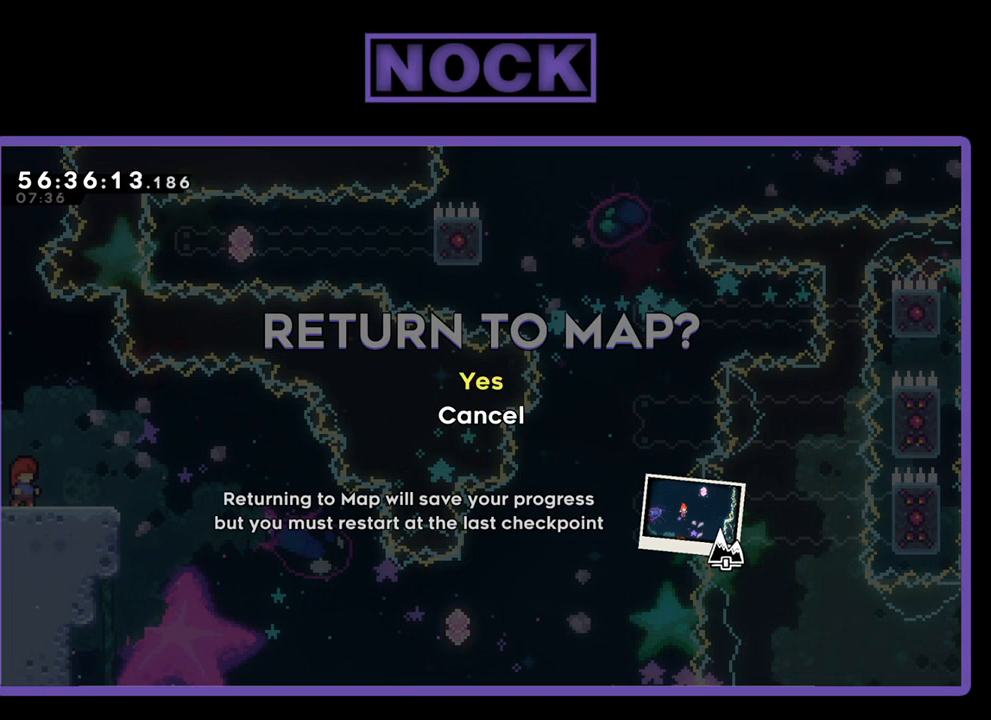
Gameplay with a controller (PlayStation layout); each line is a JSON object with the inputs held at the frame after it. "events" lists button and stick changes between this image and that frame as [ms after this image, input, new state], when the widget could be followed in between. Not read: left_stick.
{"buttons": [], "right_stick": "center", "events": [[33, "DPAD_DOWN", "down"], [133, "DPAD_DOWN", "up"], [333, "CROSS", "down"], [400, "CROSS", "up"]]}
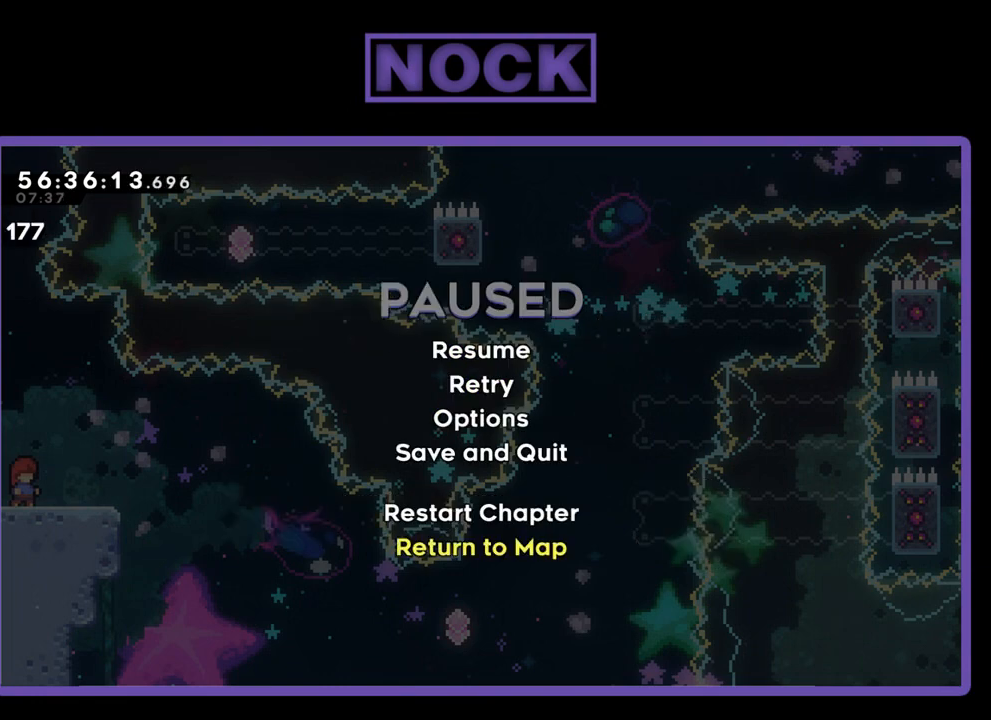
{"buttons": ["DPAD_UP"], "right_stick": "center", "events": [[433, "DPAD_UP", "down"]]}
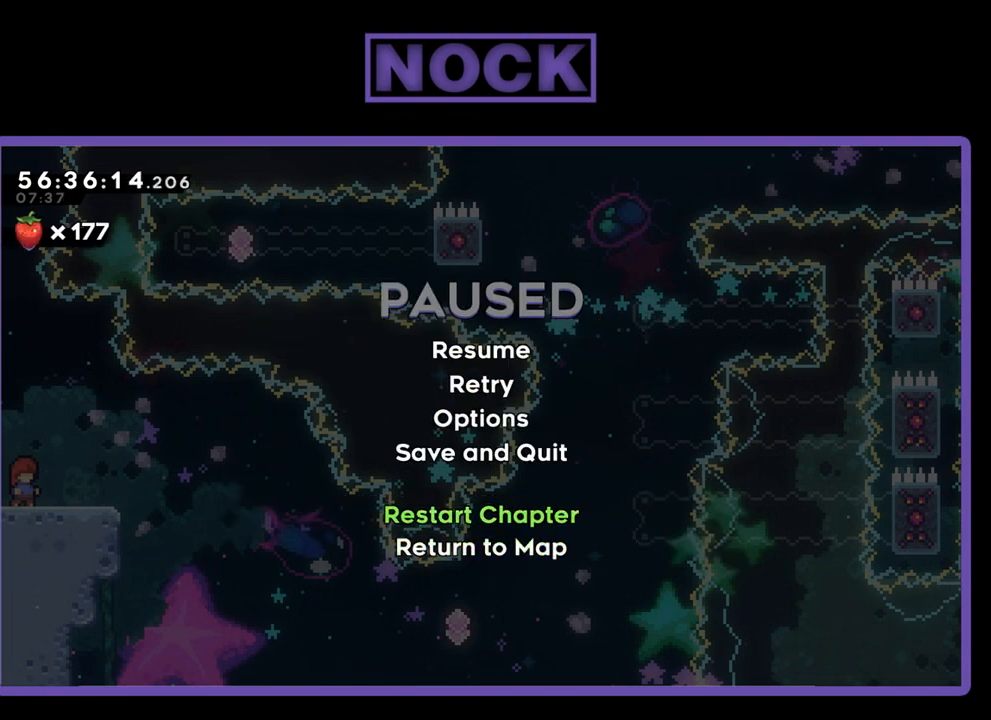
{"buttons": ["DPAD_DOWN"], "right_stick": "center", "events": [[33, "DPAD_UP", "up"], [200, "DPAD_DOWN", "down"], [333, "DPAD_DOWN", "up"], [367, "DPAD_DOWN", "down"]]}
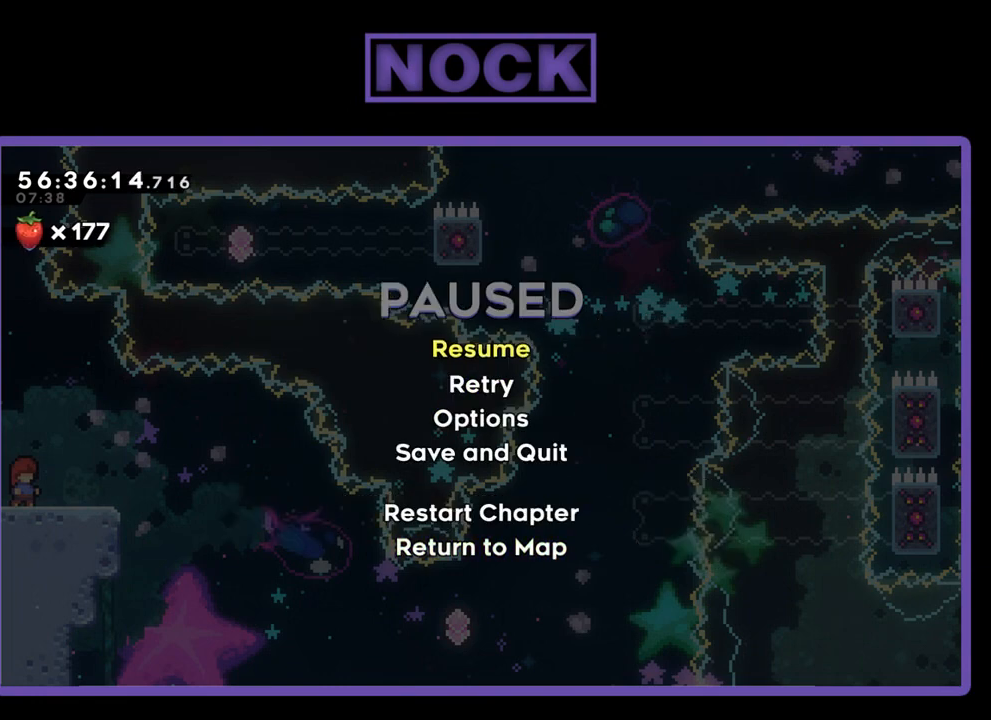
{"buttons": [], "right_stick": "center", "events": [[33, "DPAD_DOWN", "up"], [167, "CROSS", "down"], [300, "CROSS", "up"]]}
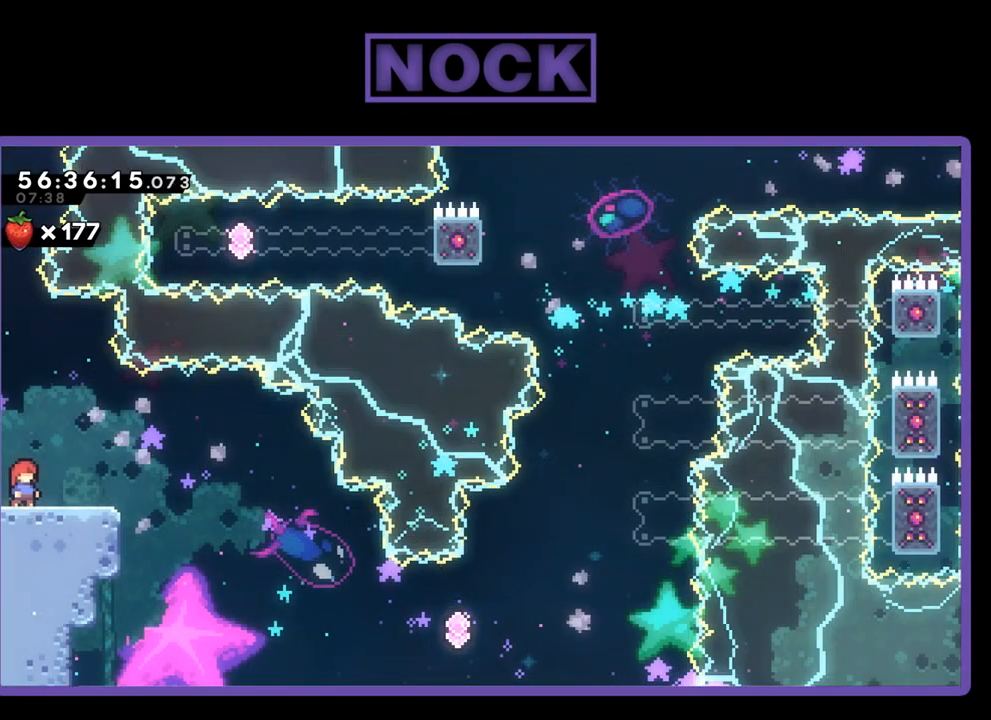
{"buttons": ["R2", "DPAD_RIGHT"], "right_stick": "center", "events": [[133, "R2", "down"], [200, "DPAD_RIGHT", "down"]]}
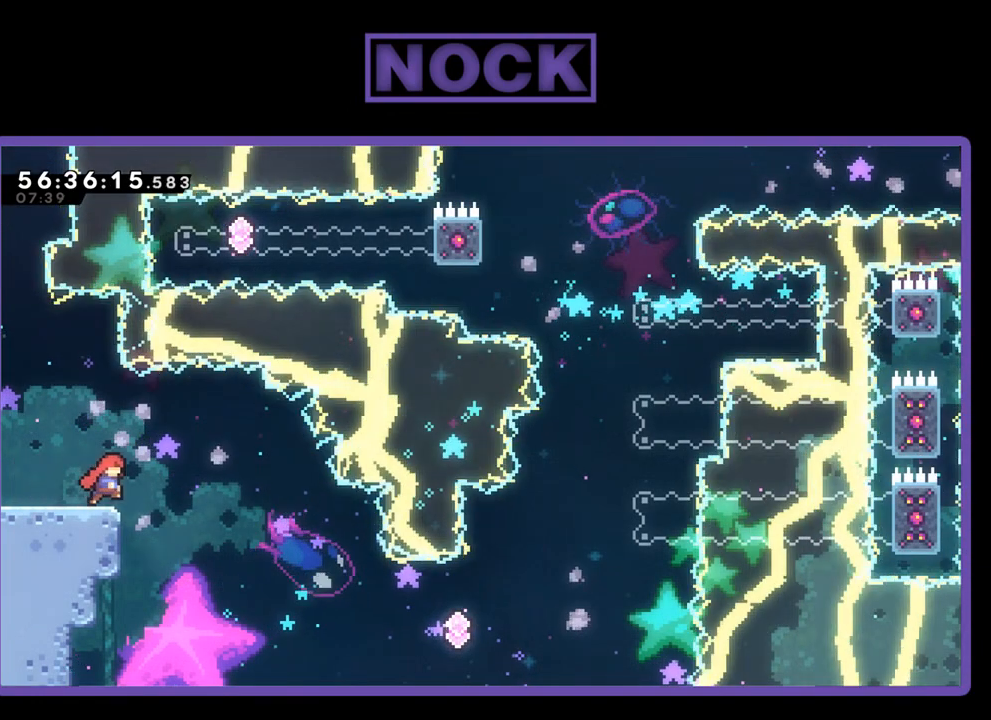
{"buttons": ["CROSS", "R2", "DPAD_UP", "DPAD_RIGHT"], "right_stick": "center", "events": [[33, "CROSS", "down"], [467, "DPAD_UP", "down"]]}
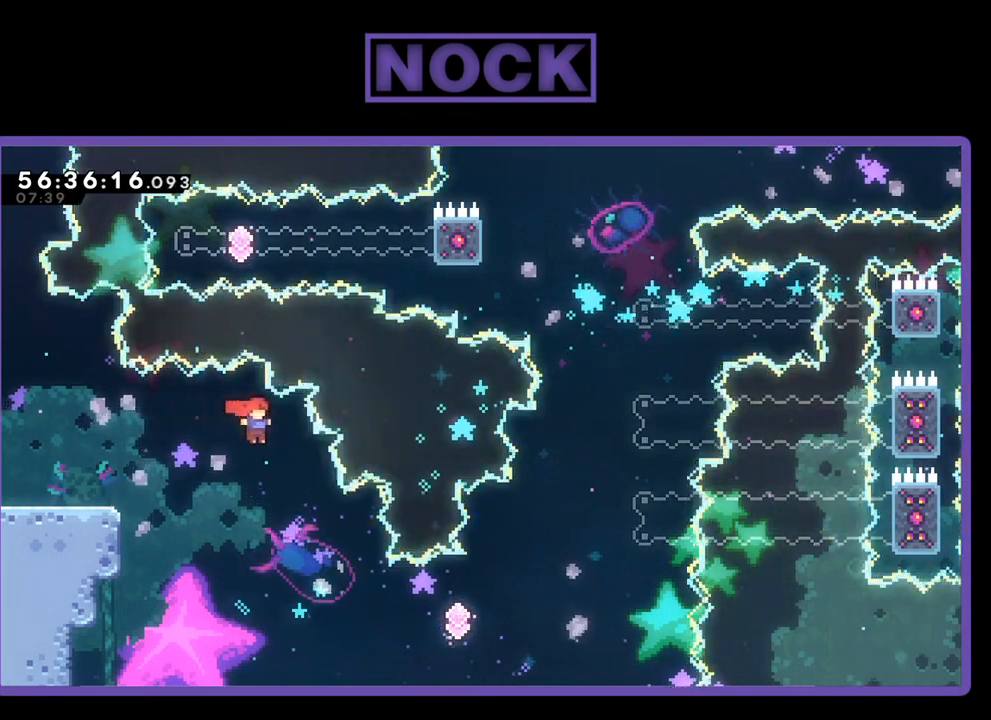
{"buttons": ["R2", "DPAD_UP", "DPAD_RIGHT"], "right_stick": "center", "events": [[233, "CROSS", "up"]]}
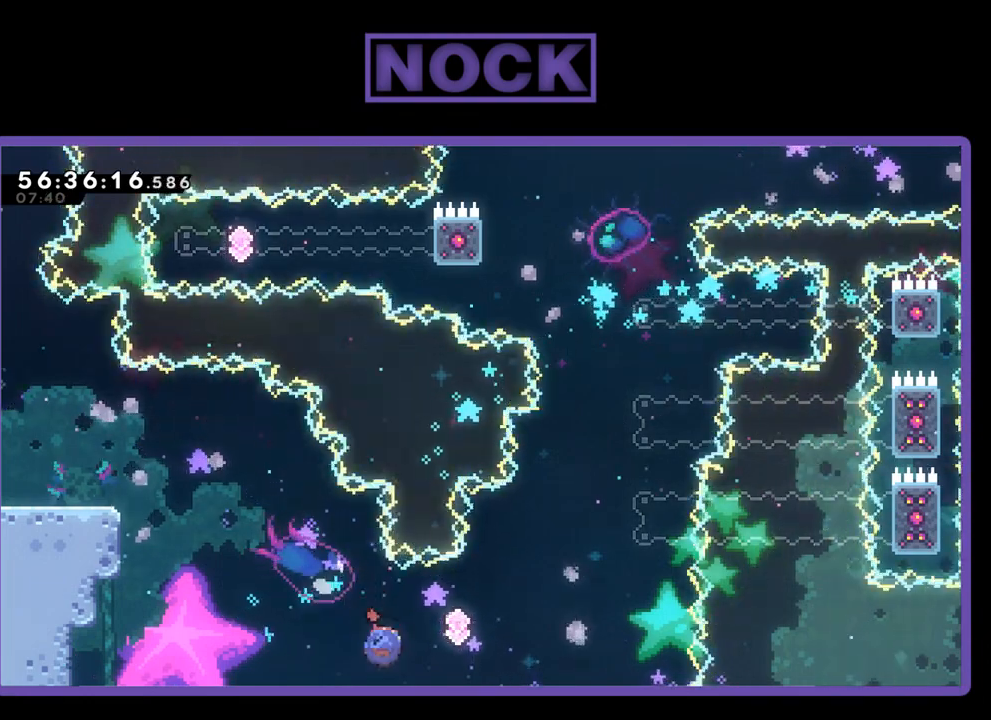
{"buttons": ["R2", "DPAD_UP", "DPAD_RIGHT"], "right_stick": "center", "events": [[33, "CIRCLE", "down"], [333, "CIRCLE", "up"]]}
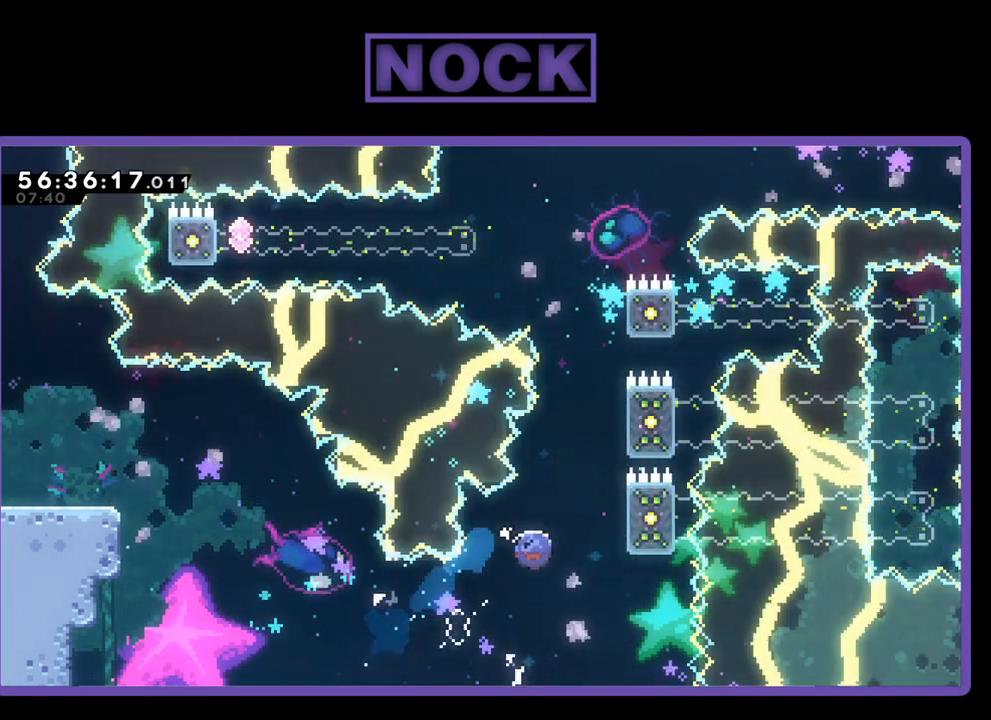
{"buttons": ["CIRCLE", "R2", "DPAD_UP", "DPAD_RIGHT"], "right_stick": "center", "events": [[33, "CIRCLE", "down"]]}
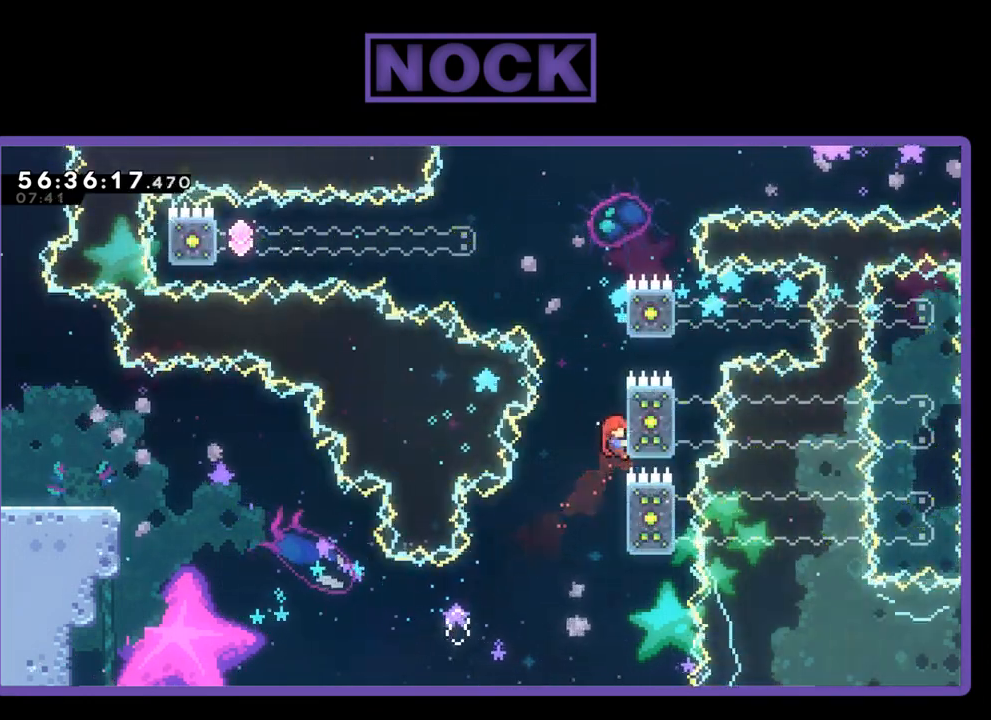
{"buttons": ["R2", "DPAD_UP"], "right_stick": "center", "events": [[67, "CIRCLE", "up"], [467, "DPAD_RIGHT", "up"]]}
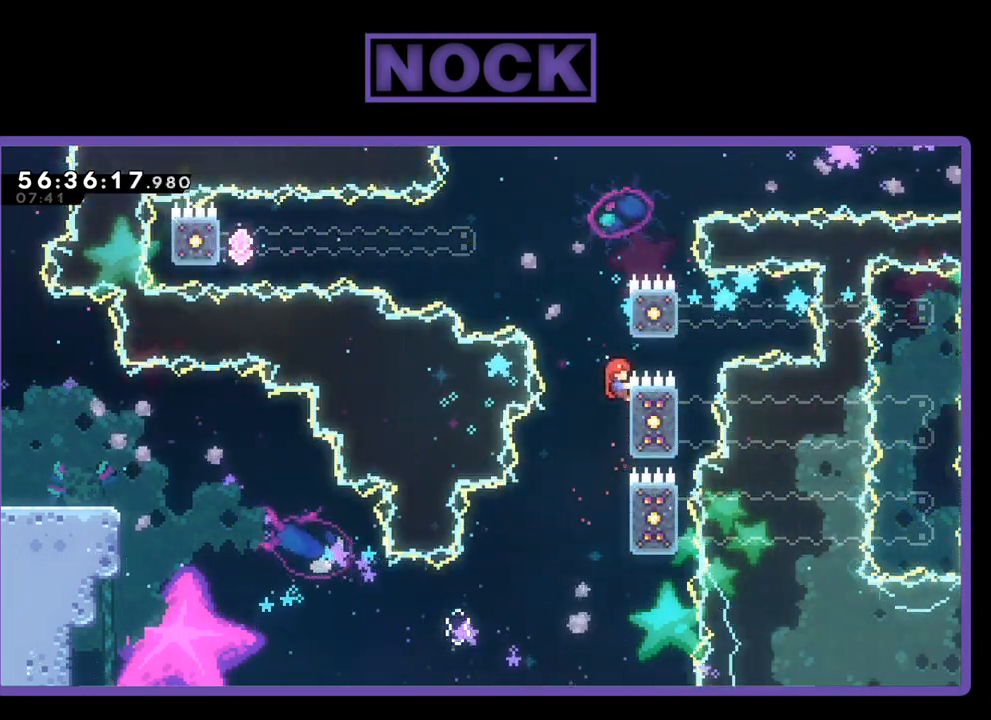
{"buttons": ["CROSS", "R2", "DPAD_UP"], "right_stick": "center", "events": [[33, "DPAD_UP", "up"], [300, "CROSS", "down"], [300, "DPAD_UP", "down"]]}
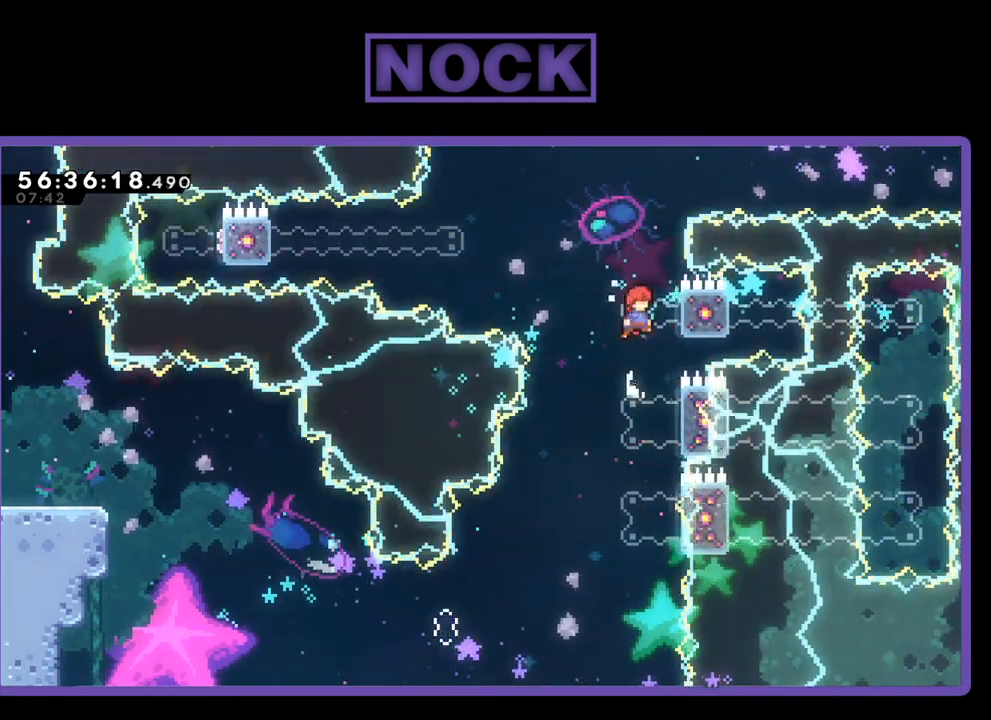
{"buttons": ["CIRCLE", "R2", "DPAD_UP", "DPAD_LEFT"], "right_stick": "center", "events": [[133, "CROSS", "up"], [133, "DPAD_UP", "up"], [133, "R2", "up"], [167, "CIRCLE", "down"], [200, "DPAD_LEFT", "down"], [267, "DPAD_UP", "down"], [267, "R2", "down"]]}
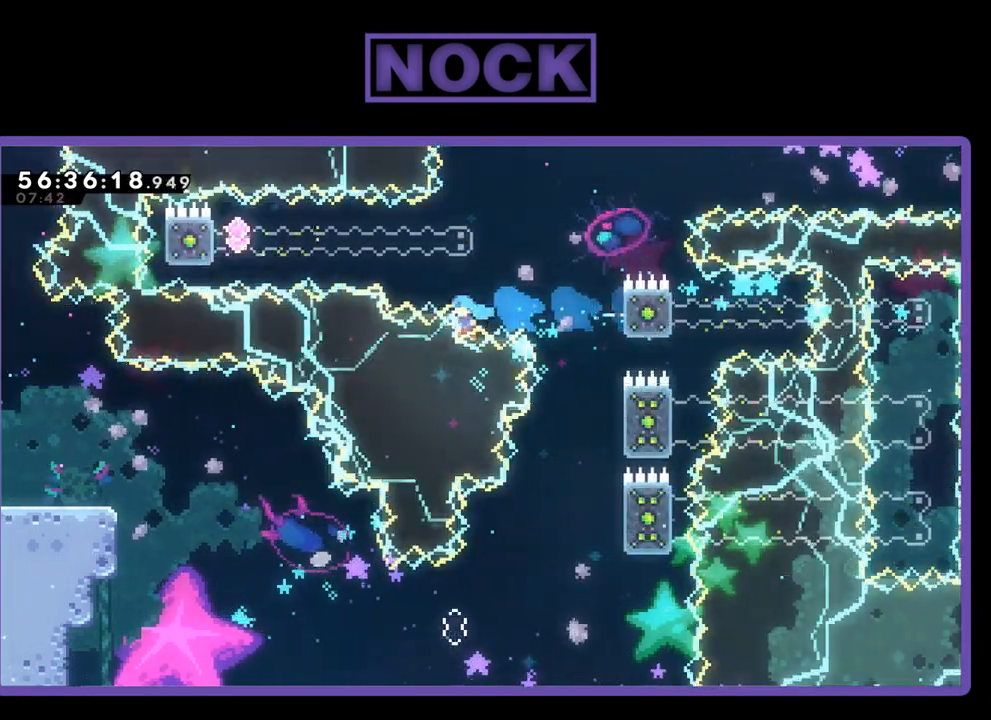
{"buttons": [], "right_stick": "center", "events": [[300, "CIRCLE", "up"], [300, "DPAD_LEFT", "up"], [333, "DPAD_UP", "up"], [333, "R2", "up"]]}
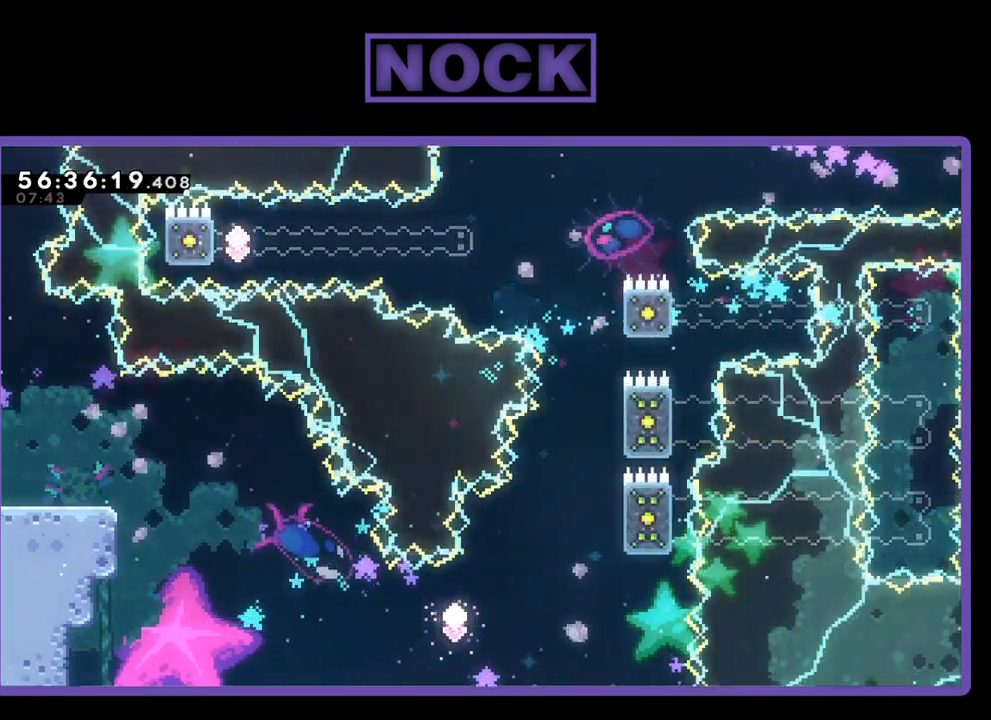
{"buttons": [], "right_stick": "center", "events": []}
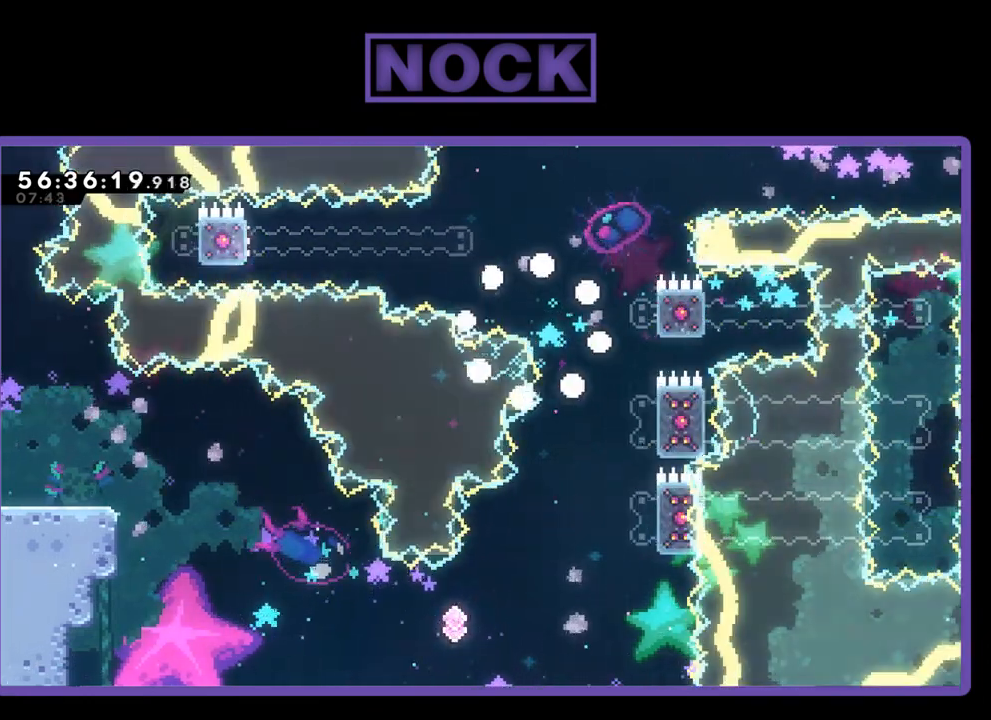
{"buttons": ["R2"], "right_stick": "center", "events": [[167, "R2", "down"]]}